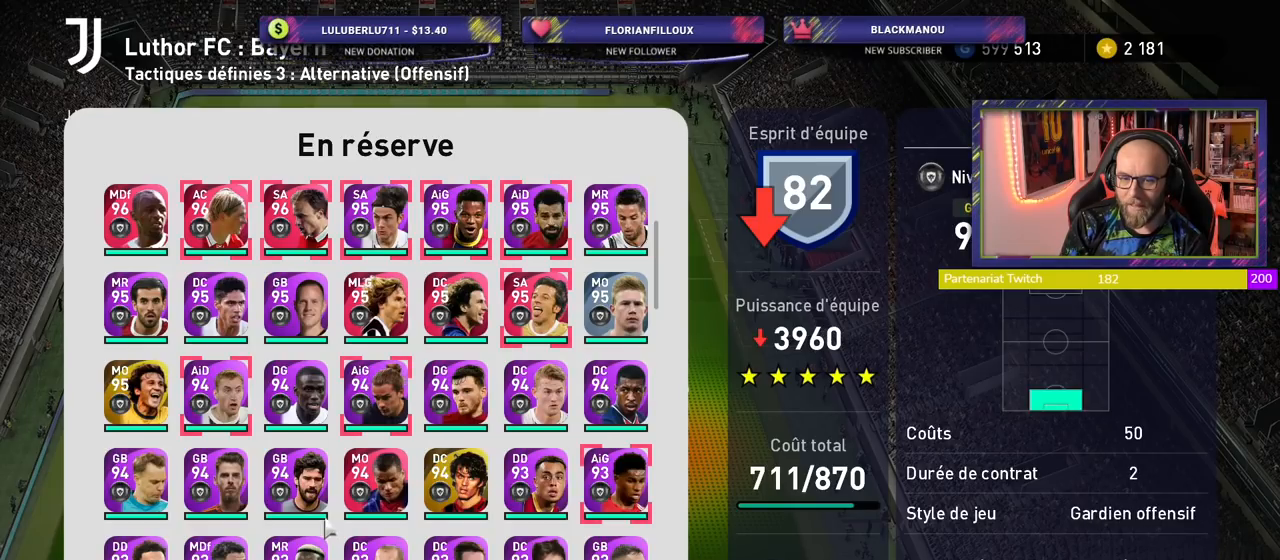
Gameplay with a controller (PlayStation layout); each line is a JSON object with the inputs held at the frame after it. "events" lists button and stick changes between this image and that frame as [ms after this image, input, new state], when the widget could be followed in between.
{"buttons": ["CROSS"], "left_stick": "center", "right_stick": "center", "events": [[380, "CROSS", "down"]]}
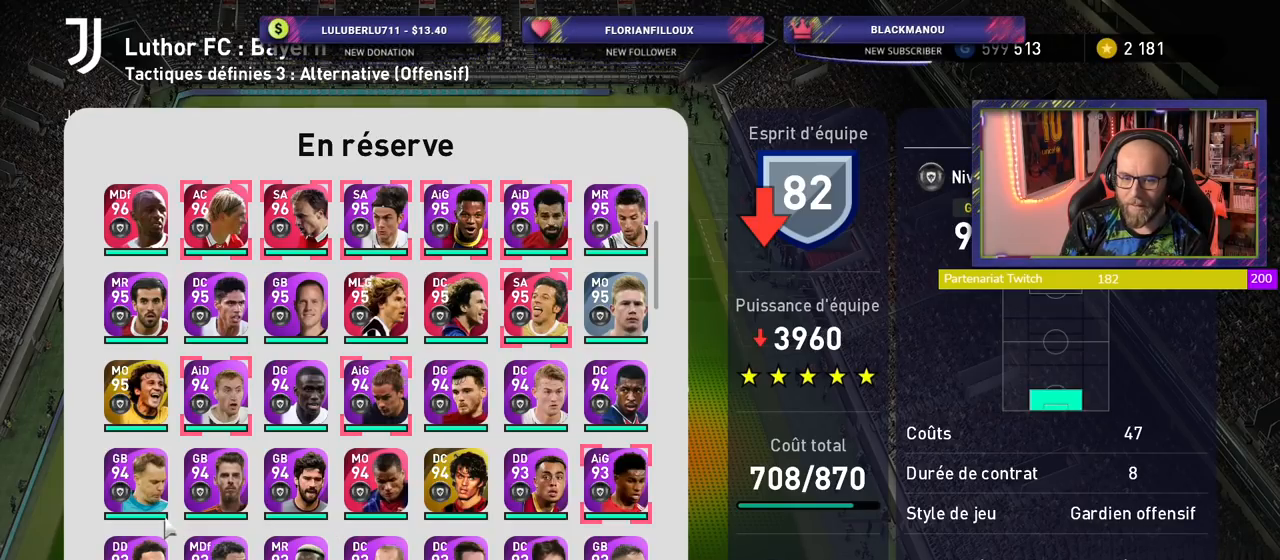
{"buttons": [], "left_stick": "center", "right_stick": "center", "events": [[80, "CROSS", "up"]]}
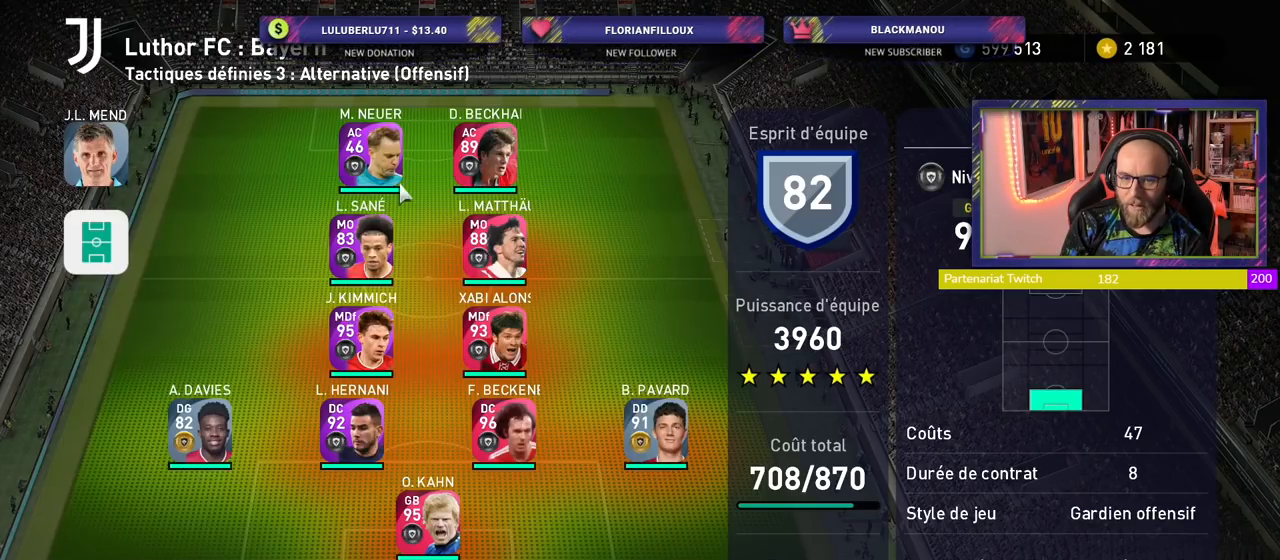
{"buttons": [], "left_stick": "center", "right_stick": "center", "events": [[180, "CROSS", "down"], [280, "CROSS", "up"]]}
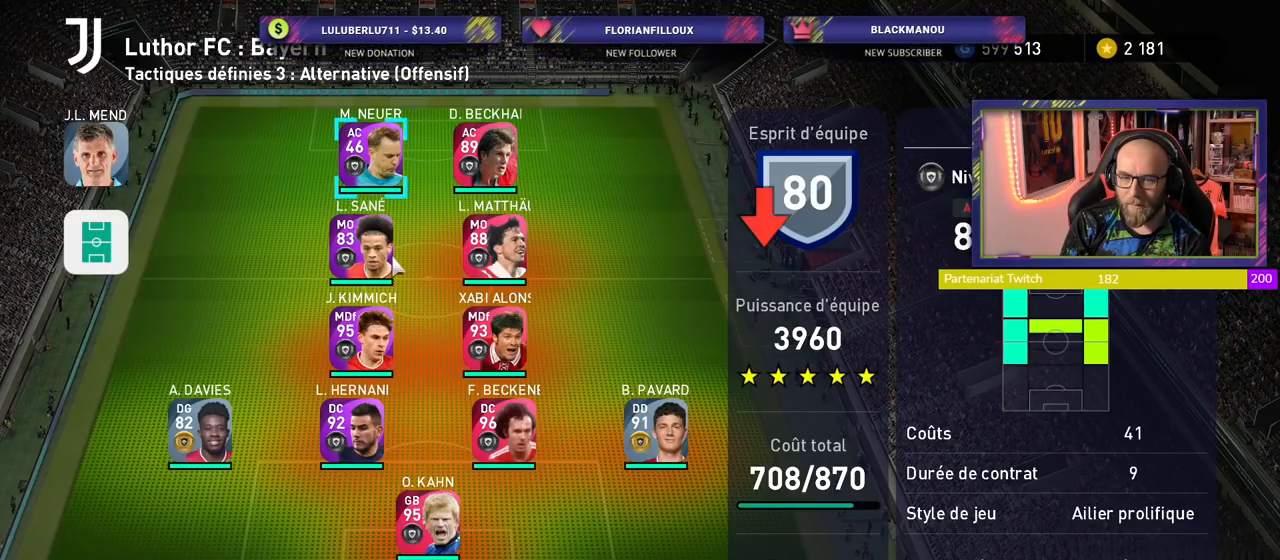
{"buttons": [], "left_stick": "center", "right_stick": "center", "events": []}
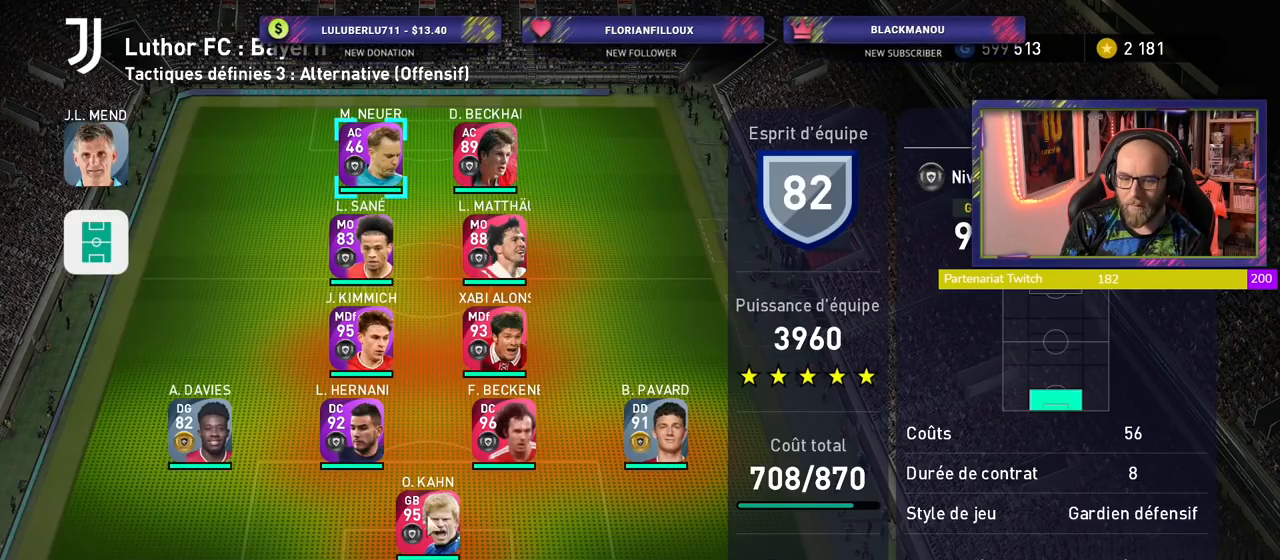
{"buttons": [], "left_stick": "center", "right_stick": "center", "events": []}
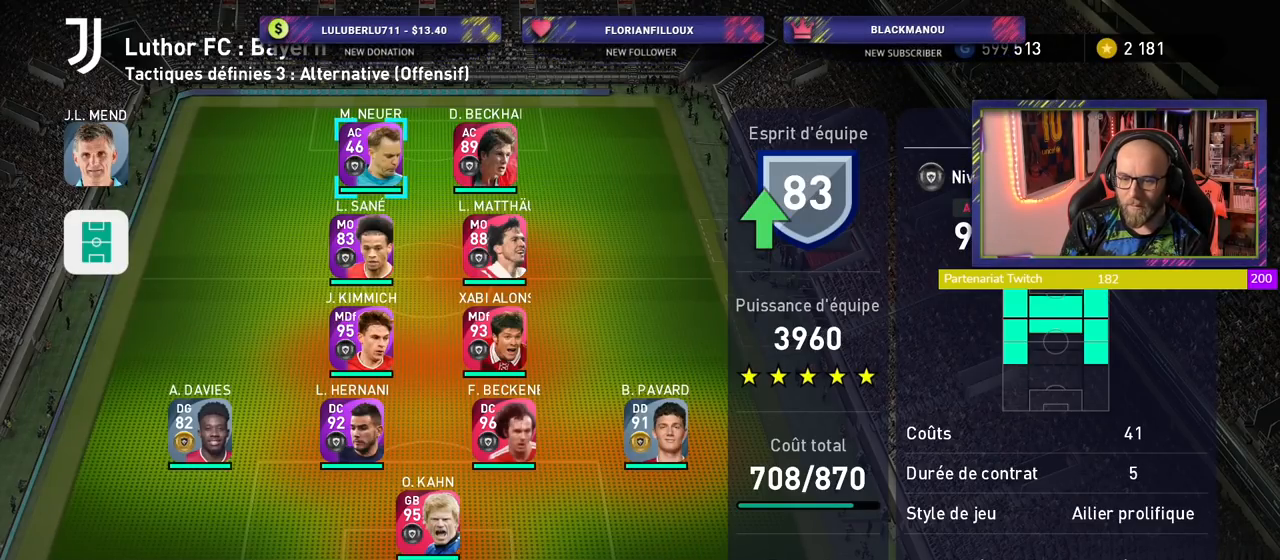
{"buttons": ["CROSS"], "left_stick": "center", "right_stick": "center", "events": [[420, "CROSS", "down"]]}
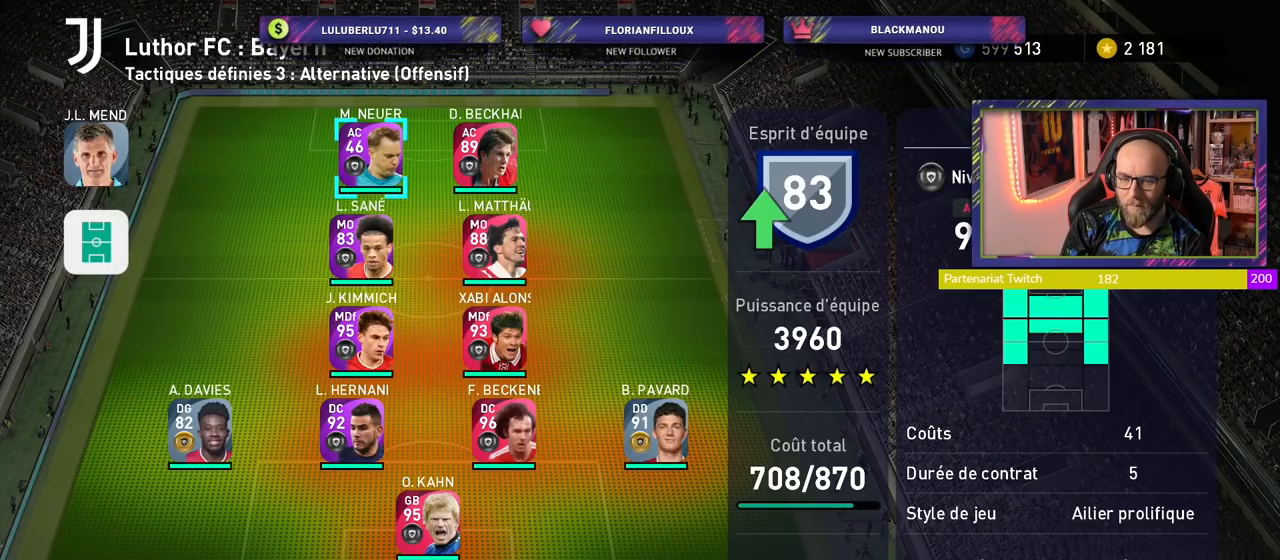
{"buttons": [], "left_stick": "center", "right_stick": "center", "events": [[40, "CROSS", "up"]]}
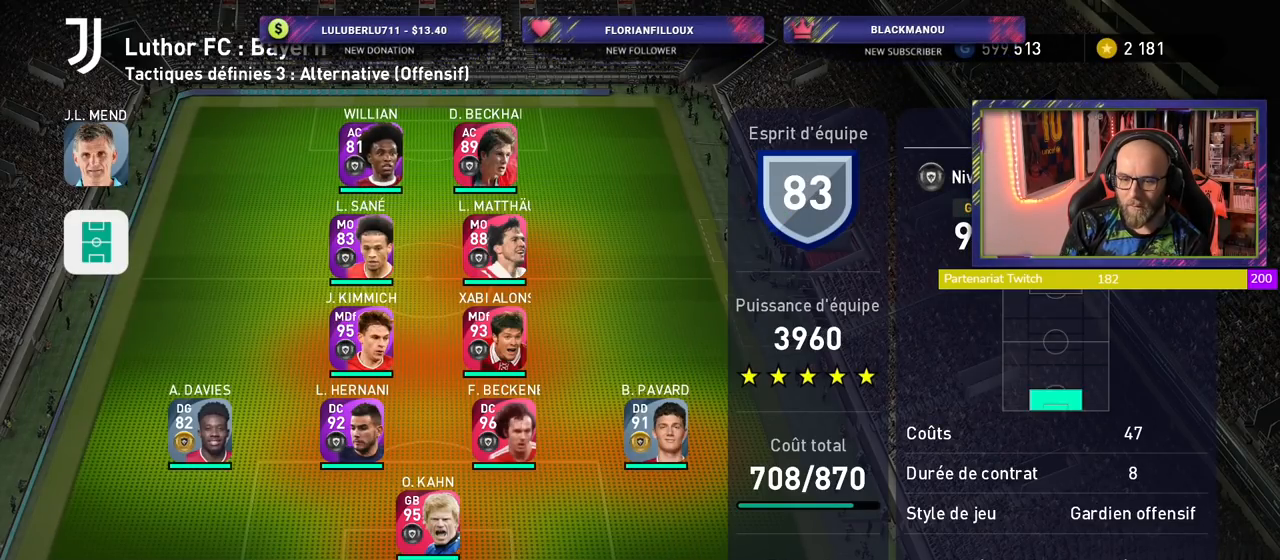
{"buttons": [], "left_stick": "center", "right_stick": "center", "events": []}
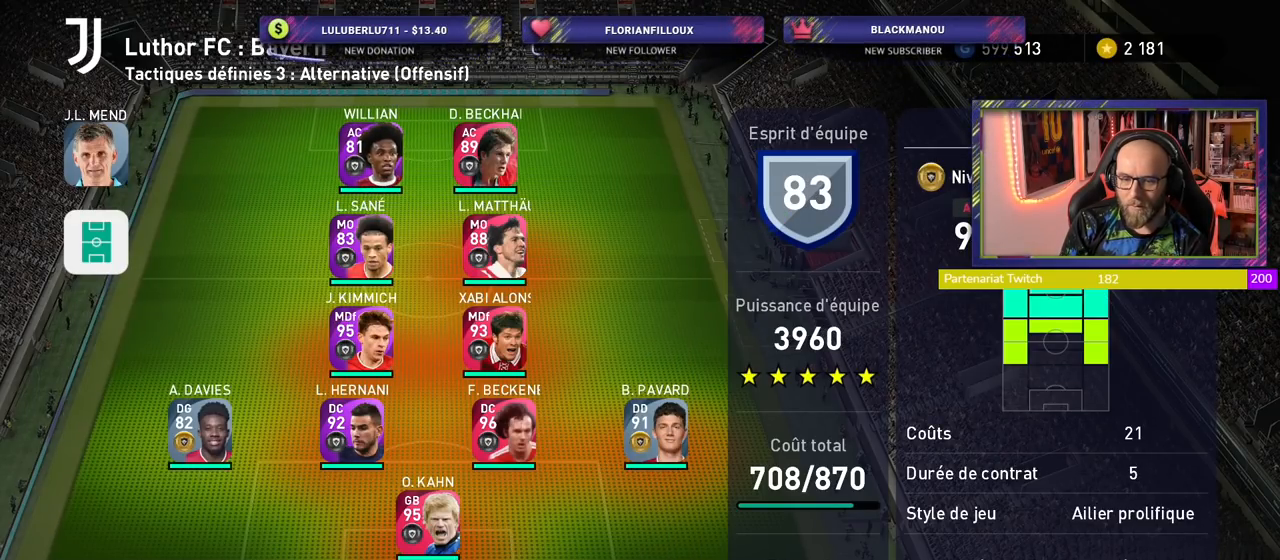
{"buttons": [], "left_stick": "center", "right_stick": "center", "events": []}
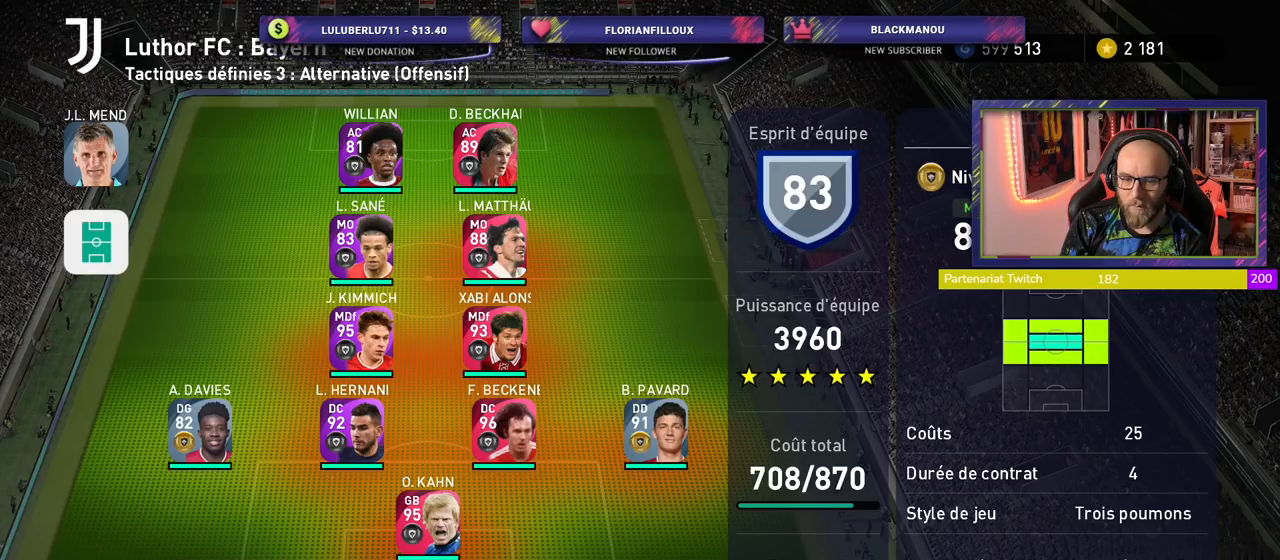
{"buttons": [], "left_stick": "center", "right_stick": "center", "events": [[160, "CROSS", "down"], [300, "CROSS", "up"]]}
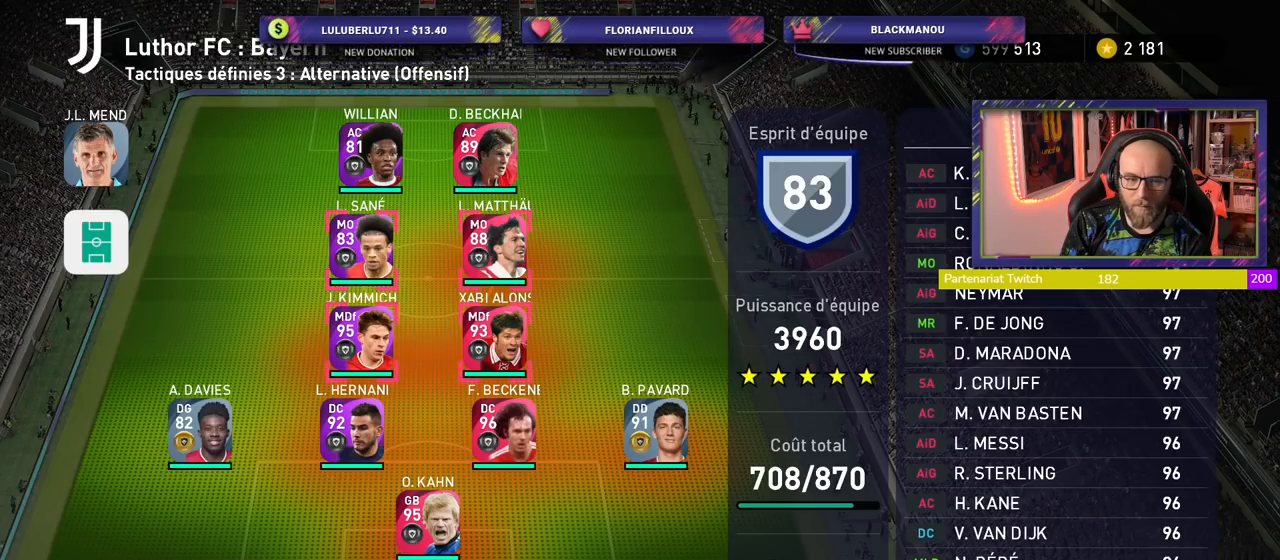
{"buttons": [], "left_stick": "center", "right_stick": "center", "events": []}
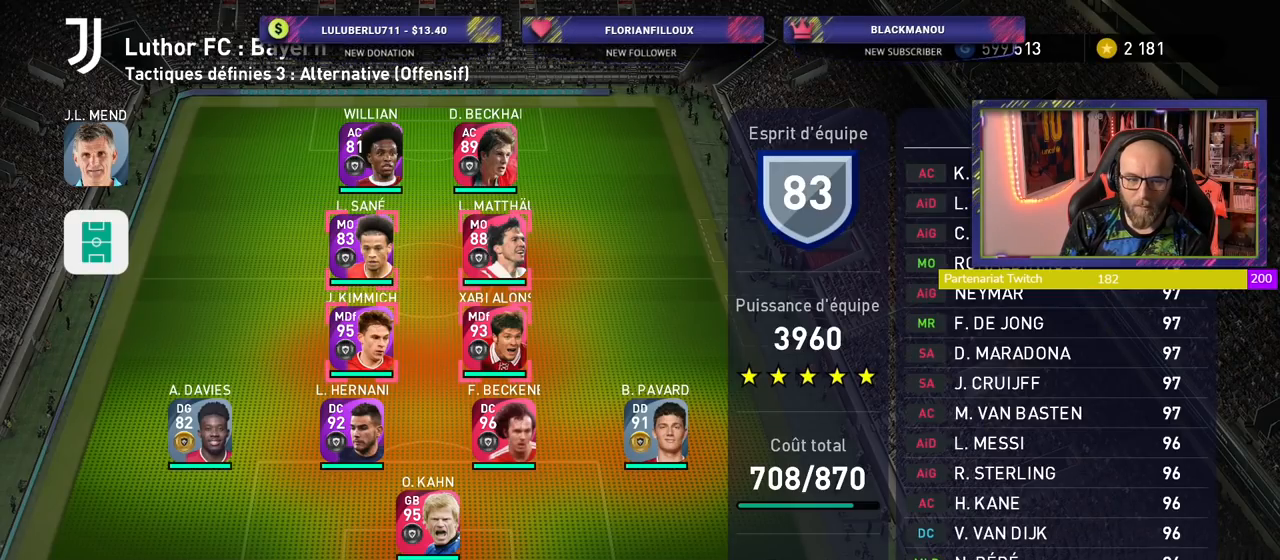
{"buttons": [], "left_stick": "center", "right_stick": "center", "events": [[160, "CROSS", "down"], [280, "CROSS", "up"]]}